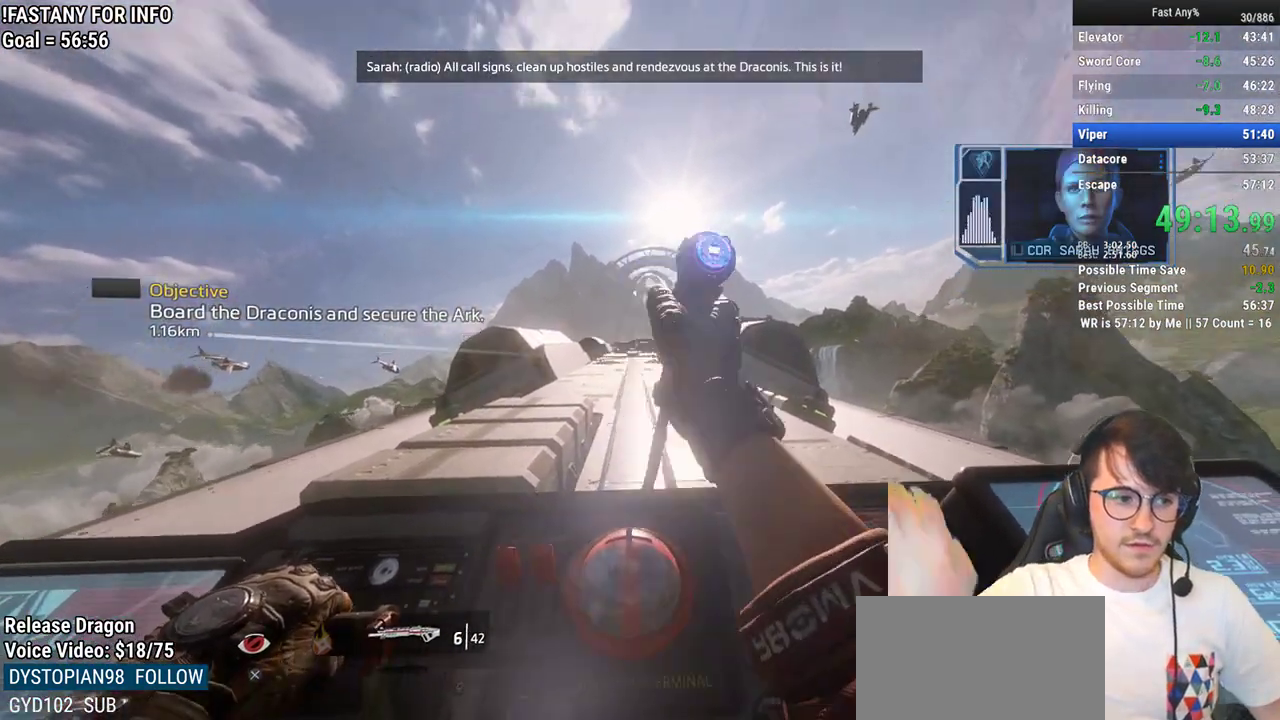
Gameplay with keyboard and mouse; each line is a JSON object with the keys and mouse buttons held at the frame after it. "events" lists presses ("down") and releases ("up") of "1", "2", "3", "4", "5", "a", "alt", "c", "ctrl", "d", "e", "f", "q", "r", "s", "shift", "space", "tab", "v", "w", "x", "z", "mouse_left", "mouse_middle", "mouse_right", "mouse_mb4", "mouse_mb5", "mouse_wheel_up" and "mouse_wheel_down" between this image and that frame as [ms after this image, input, new state], when the widget could be followed in between. "mouse_left", "mouse_middle", "mouse_right", "mouse_mb4", "mouse_mb5", "mouse_wheel_up", "mouse_wheel_down" = the "left", "middle", "right", "mb4", "mb5", "wheel_up", "wheel_down" buttons of the "mouse" list. No other keys are recorded. Not read: mouse_move.
{"keys": [], "mouse": [], "events": []}
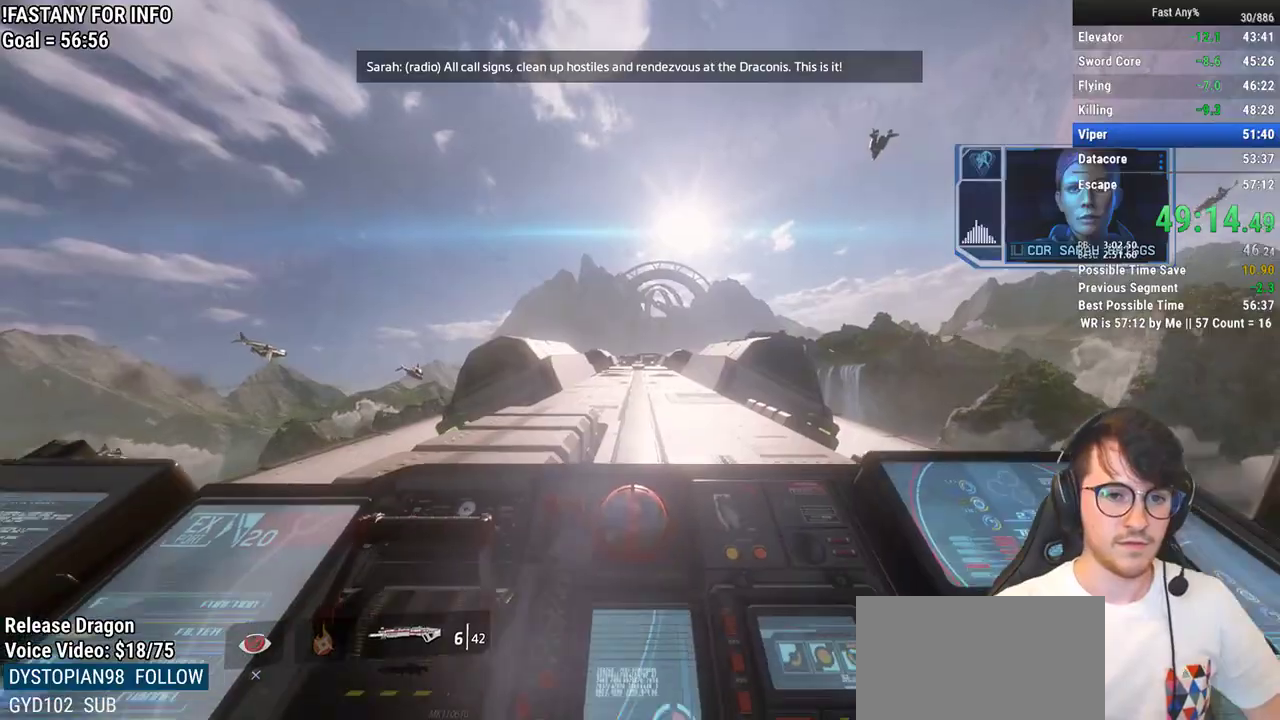
{"keys": ["s"], "mouse": [], "events": [[133, "s", "down"]]}
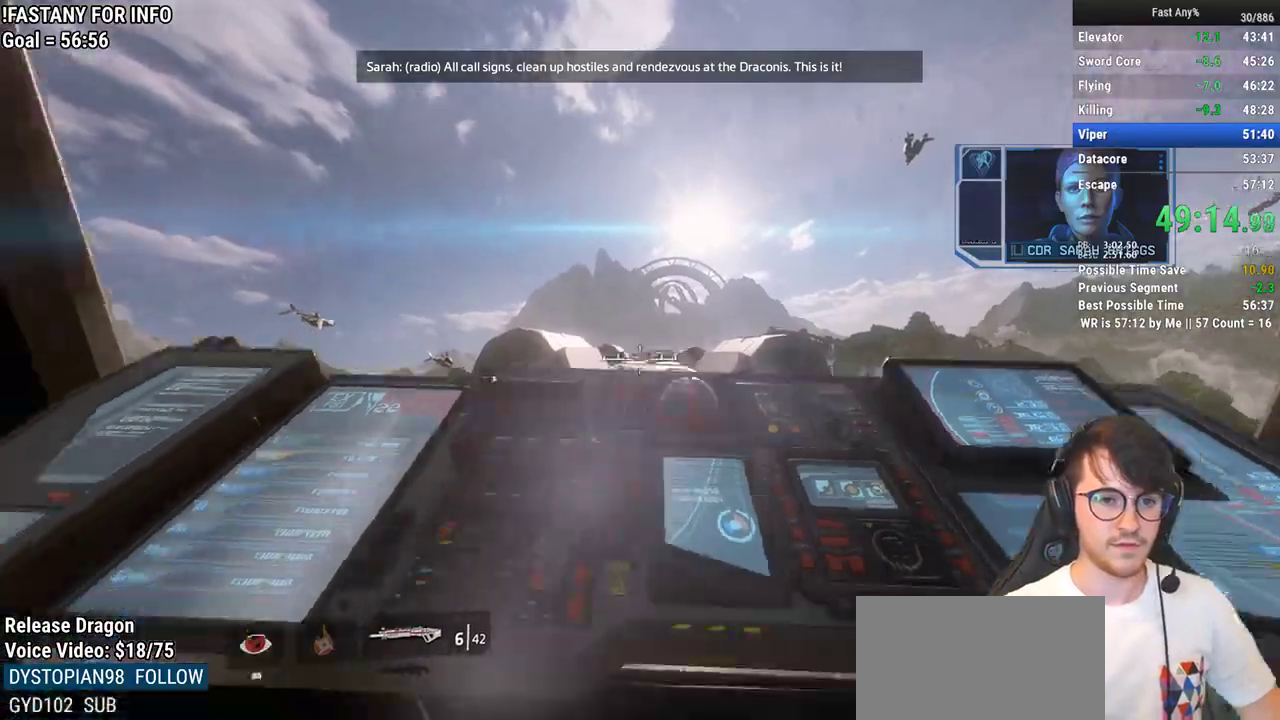
{"keys": ["a", "r", "shift", "w"], "mouse": [], "events": [[200, "a", "down"], [250, "s", "up"], [333, "w", "down"], [433, "r", "down"], [483, "shift", "down"]]}
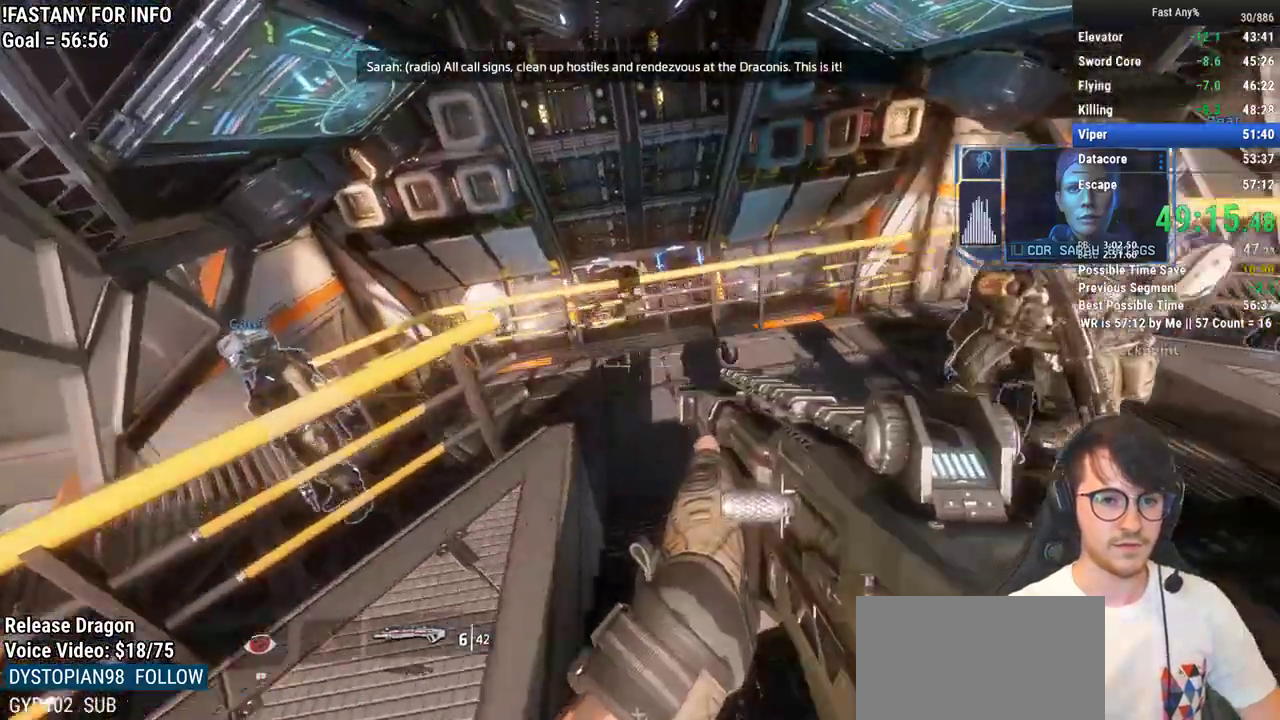
{"keys": ["w"], "mouse": [], "events": [[33, "r", "up"], [83, "a", "up"], [117, "shift", "up"]]}
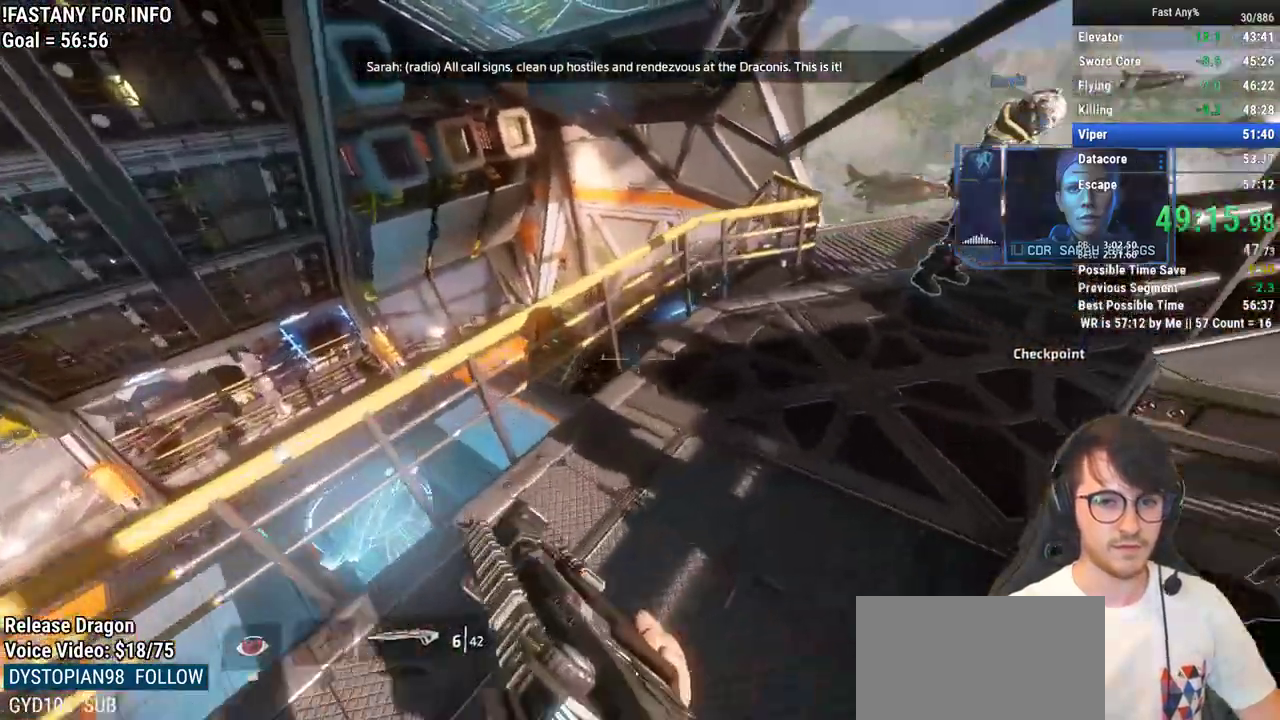
{"keys": ["w"], "mouse": [], "events": [[333, "space", "down"], [467, "space", "up"]]}
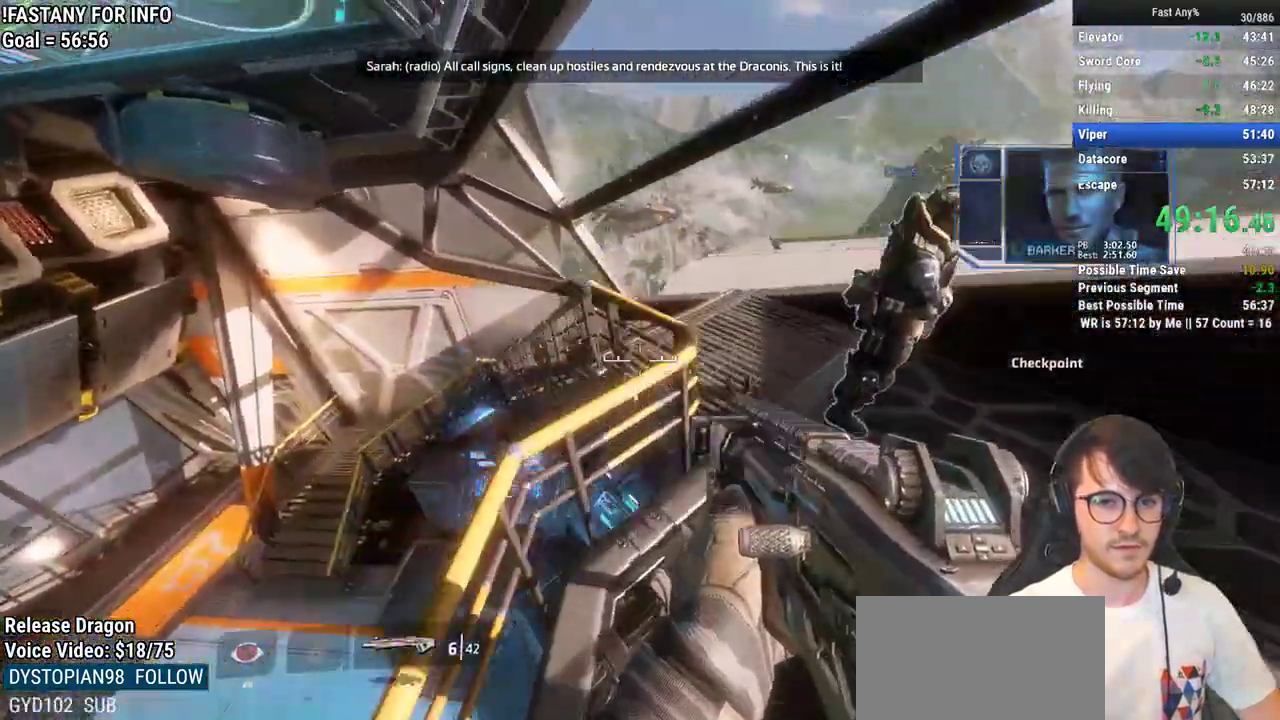
{"keys": [], "mouse": [], "events": [[300, "w", "up"]]}
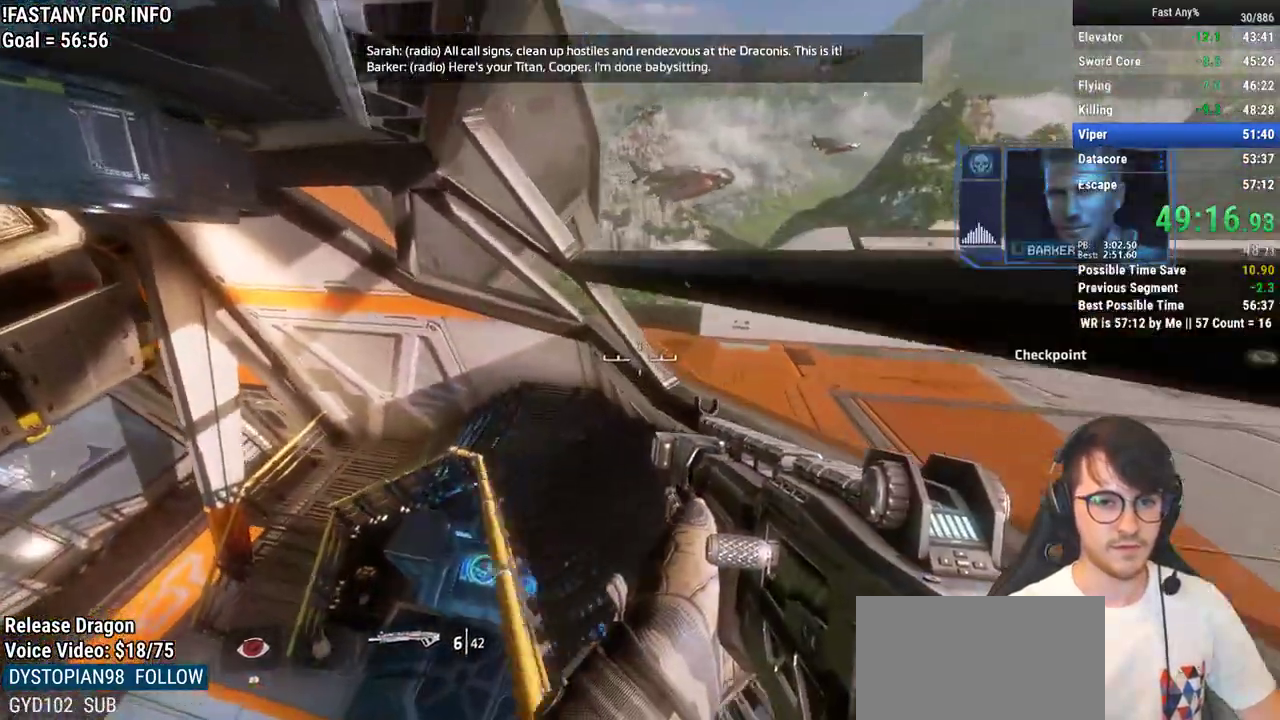
{"keys": [], "mouse": [], "events": []}
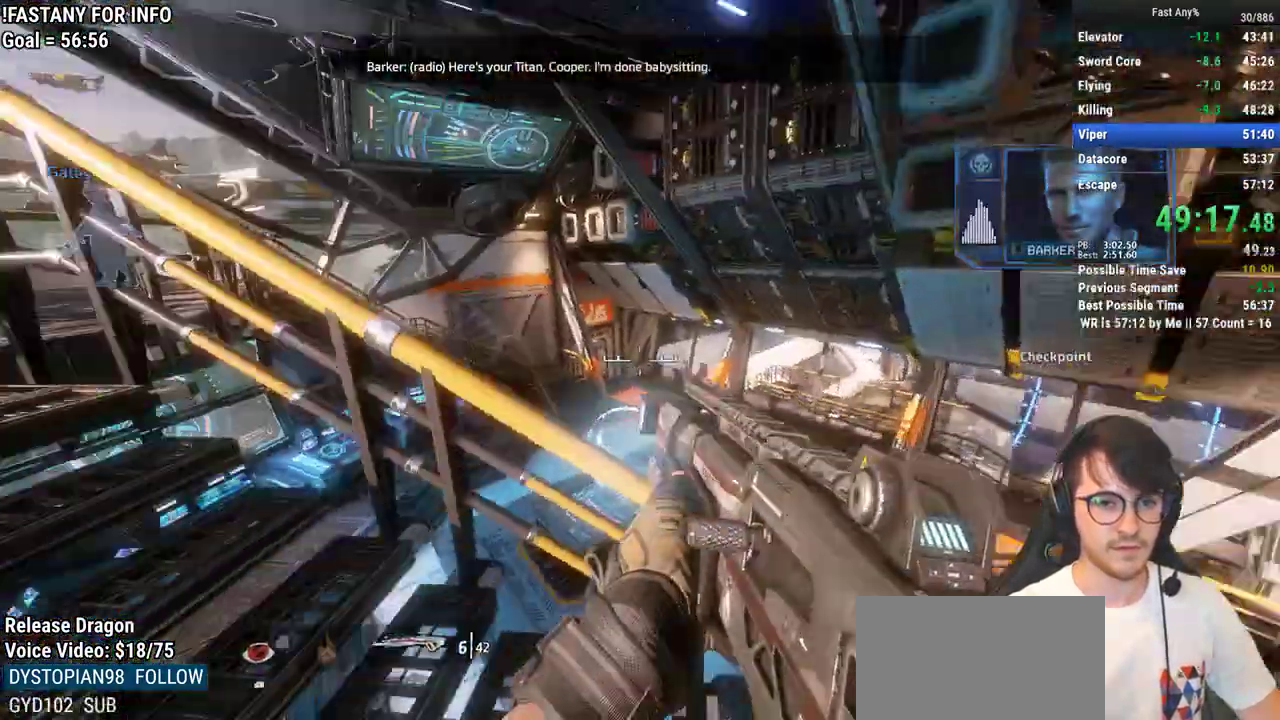
{"keys": ["a", "w"], "mouse": [], "events": [[317, "a", "down"], [417, "w", "down"]]}
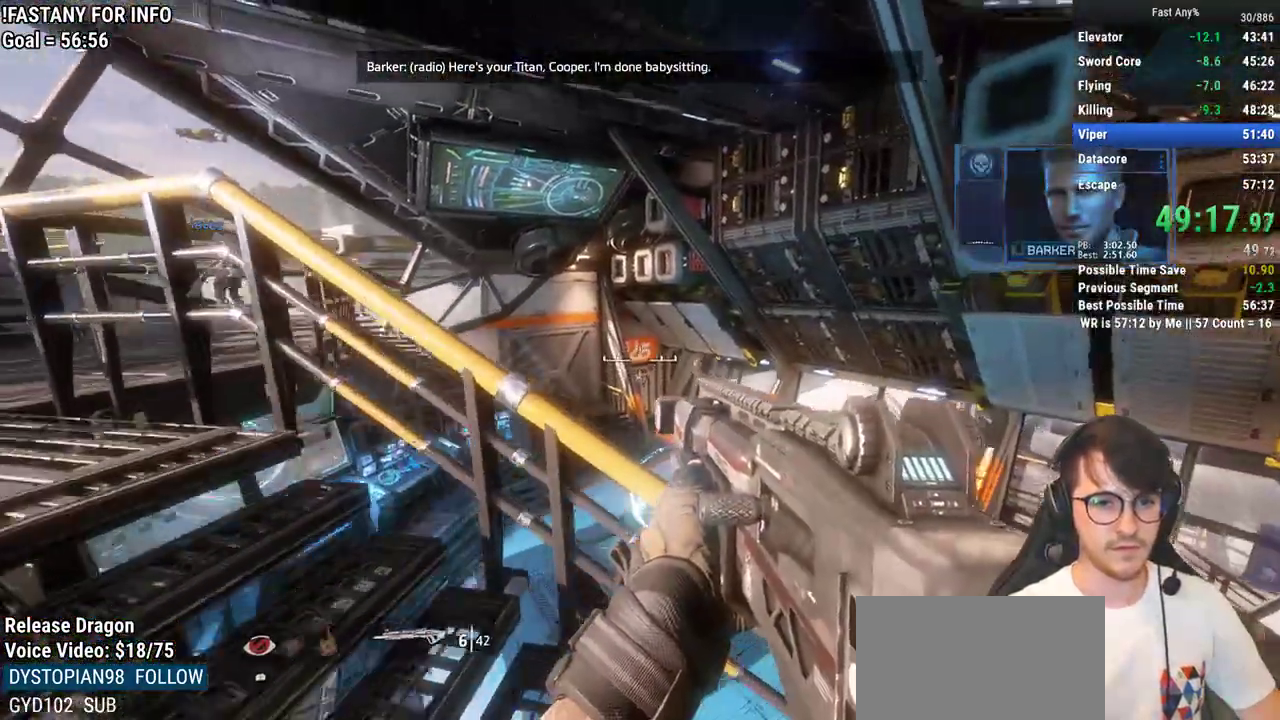
{"keys": [], "mouse": [], "events": [[17, "a", "up"], [17, "w", "up"]]}
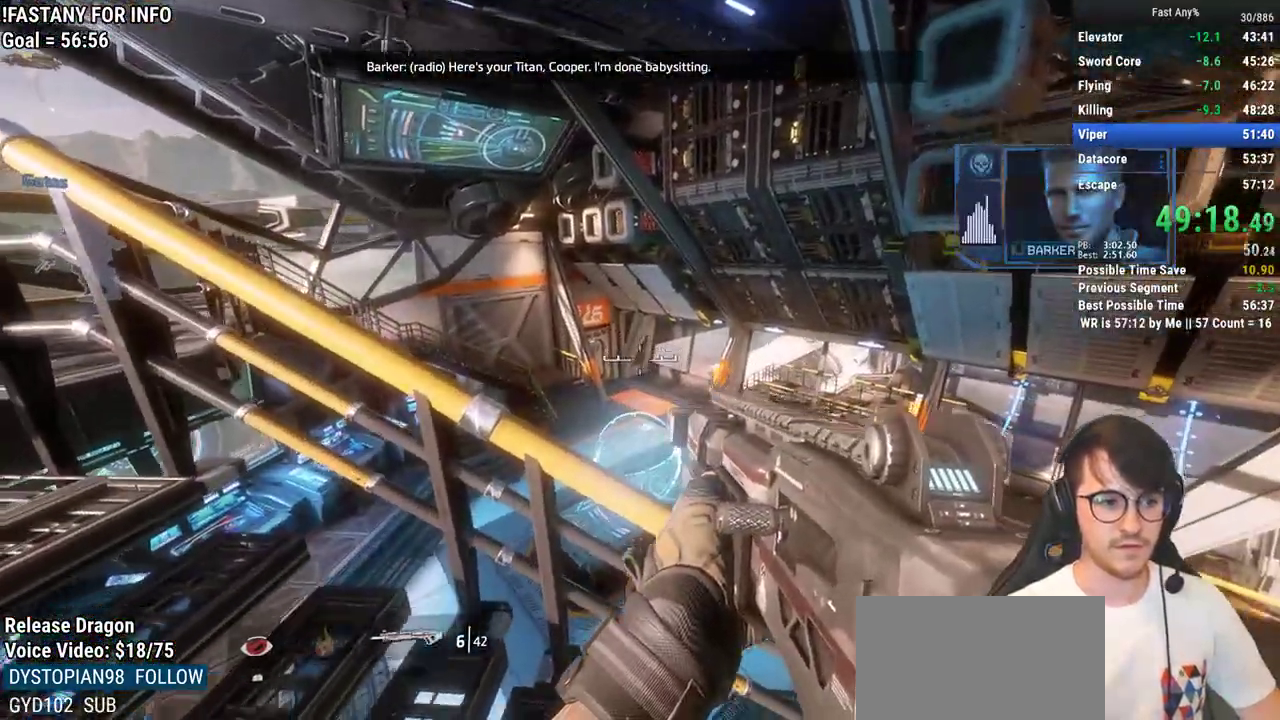
{"keys": ["a"], "mouse": [], "events": [[450, "a", "down"]]}
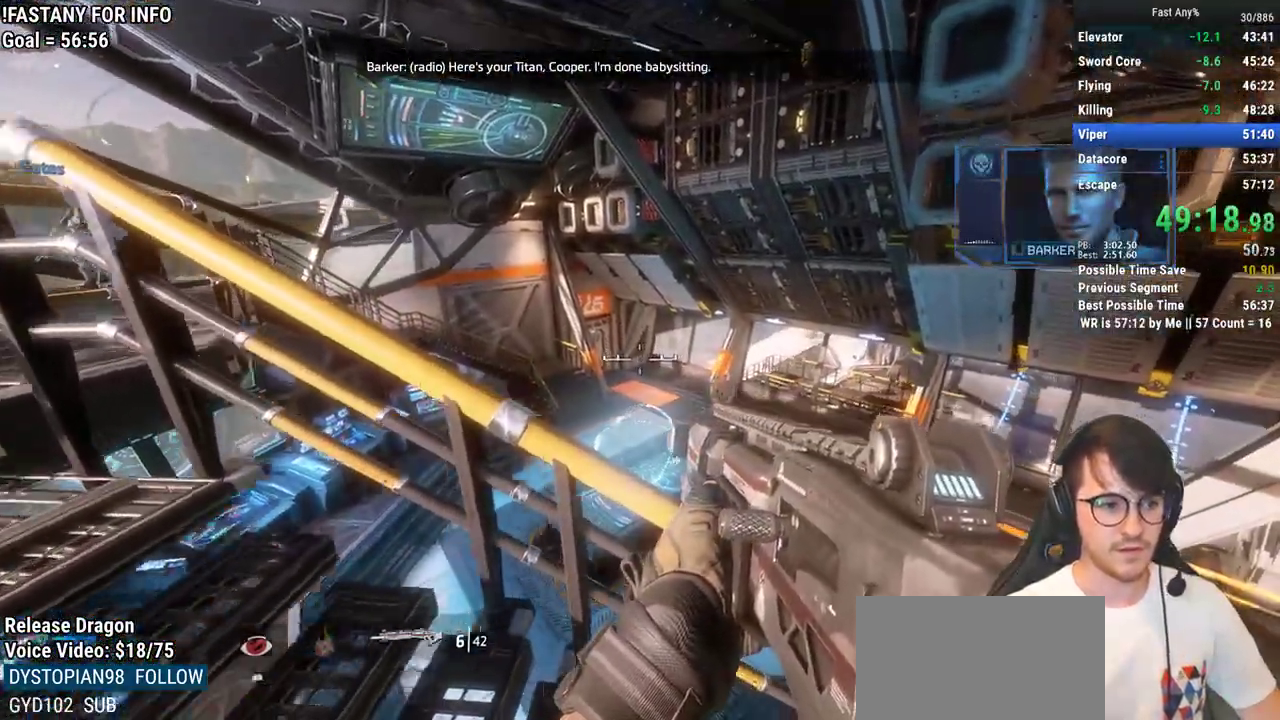
{"keys": [], "mouse": [], "events": [[283, "a", "up"]]}
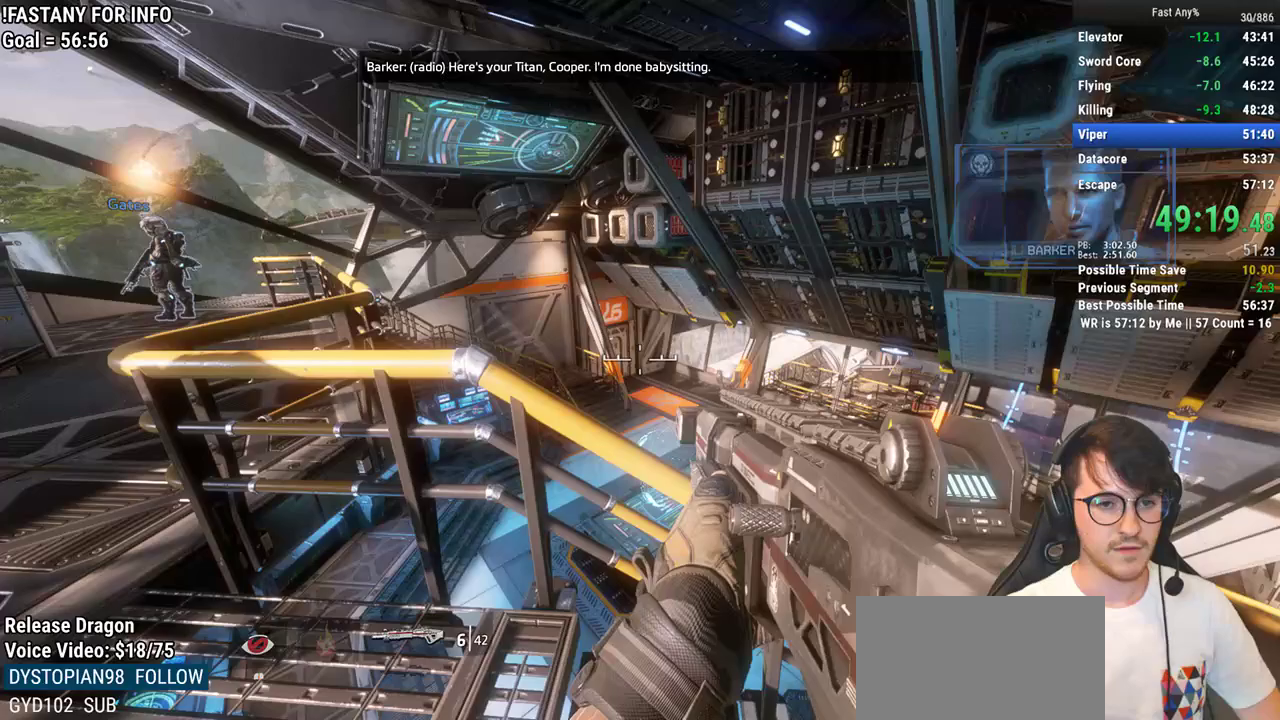
{"keys": ["w"], "mouse": [], "events": [[383, "a", "down"], [483, "a", "up"], [483, "w", "down"]]}
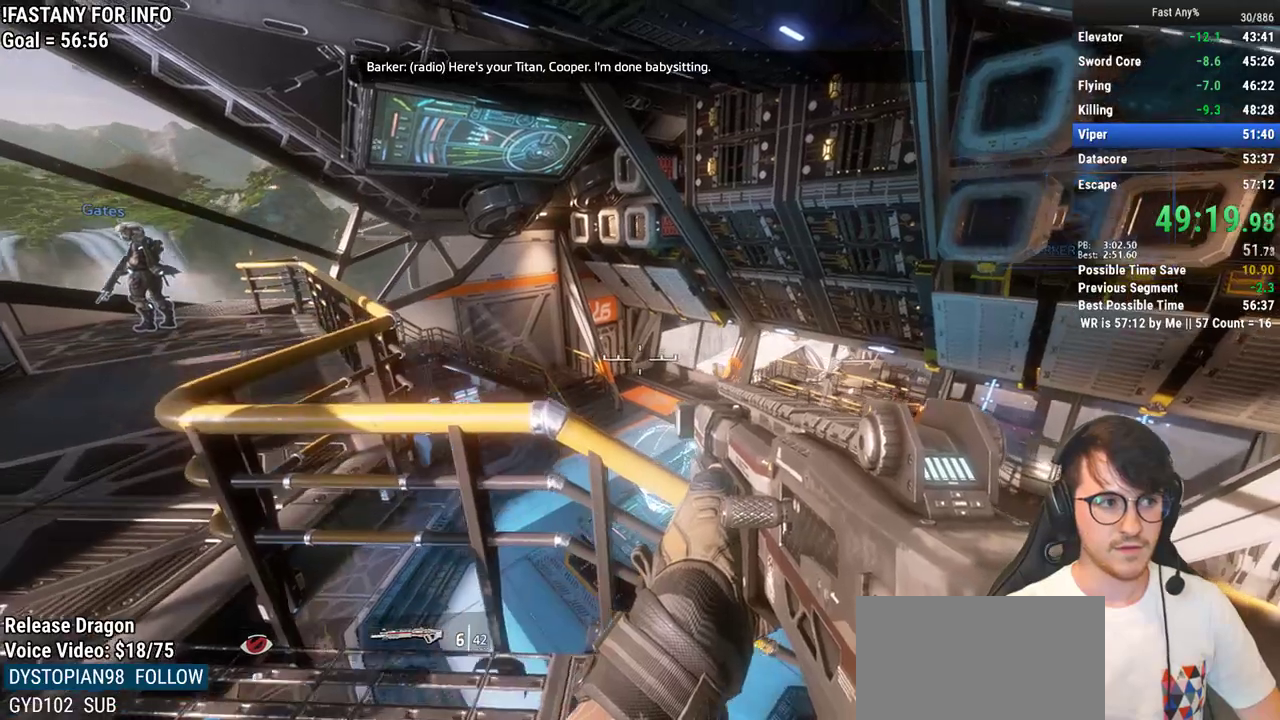
{"keys": ["a"], "mouse": [], "events": [[67, "w", "up"], [450, "a", "down"]]}
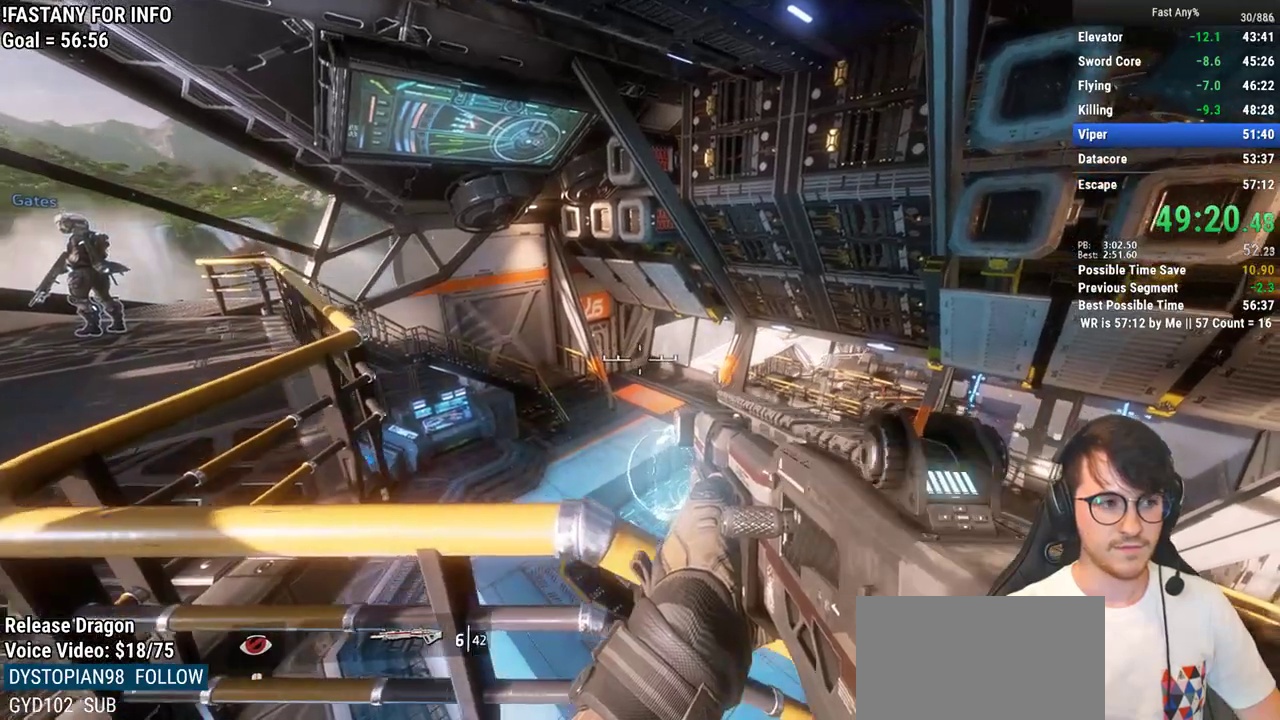
{"keys": [], "mouse": [], "events": [[50, "a", "up"]]}
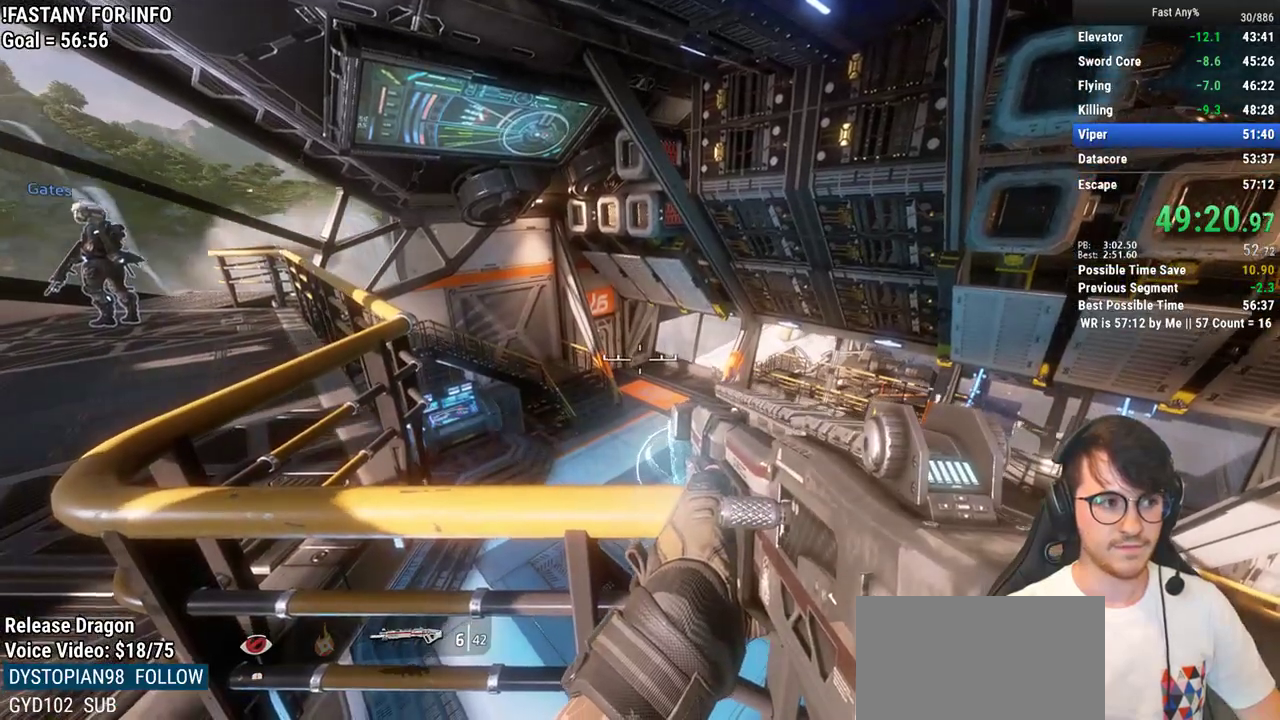
{"keys": [], "mouse": [], "events": []}
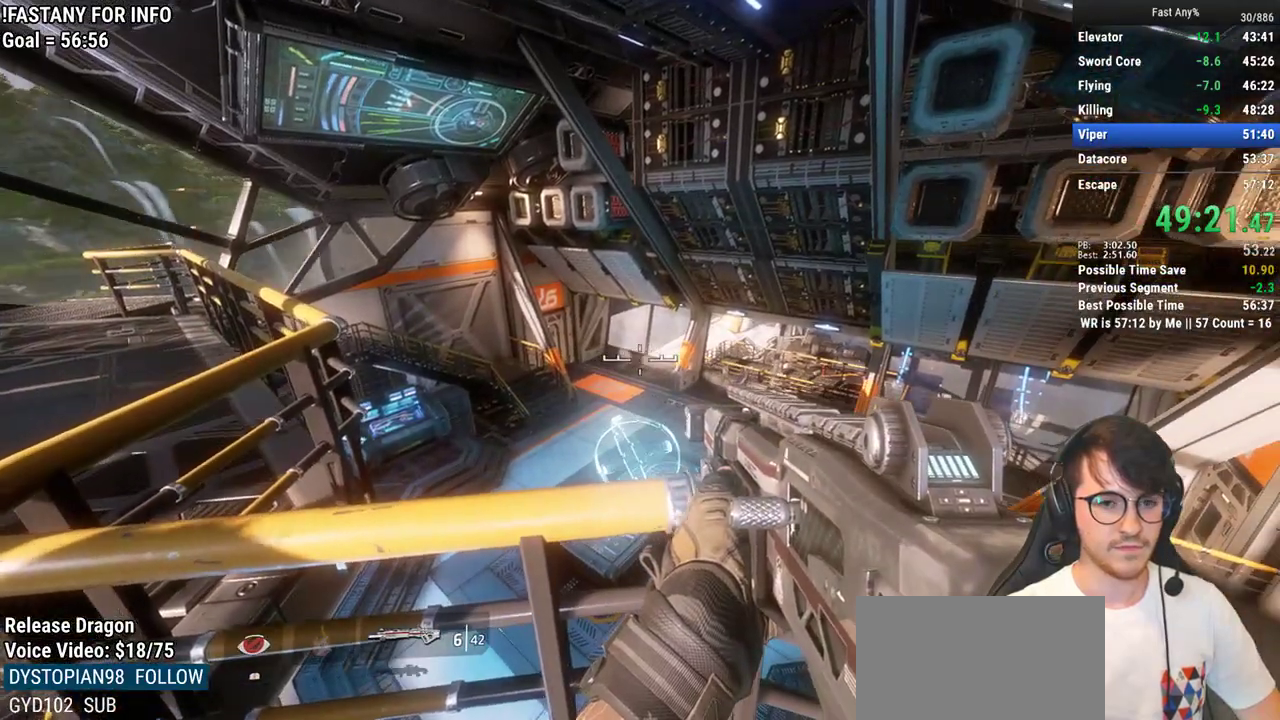
{"keys": [], "mouse": [], "events": [[33, "d", "down"], [117, "d", "up"]]}
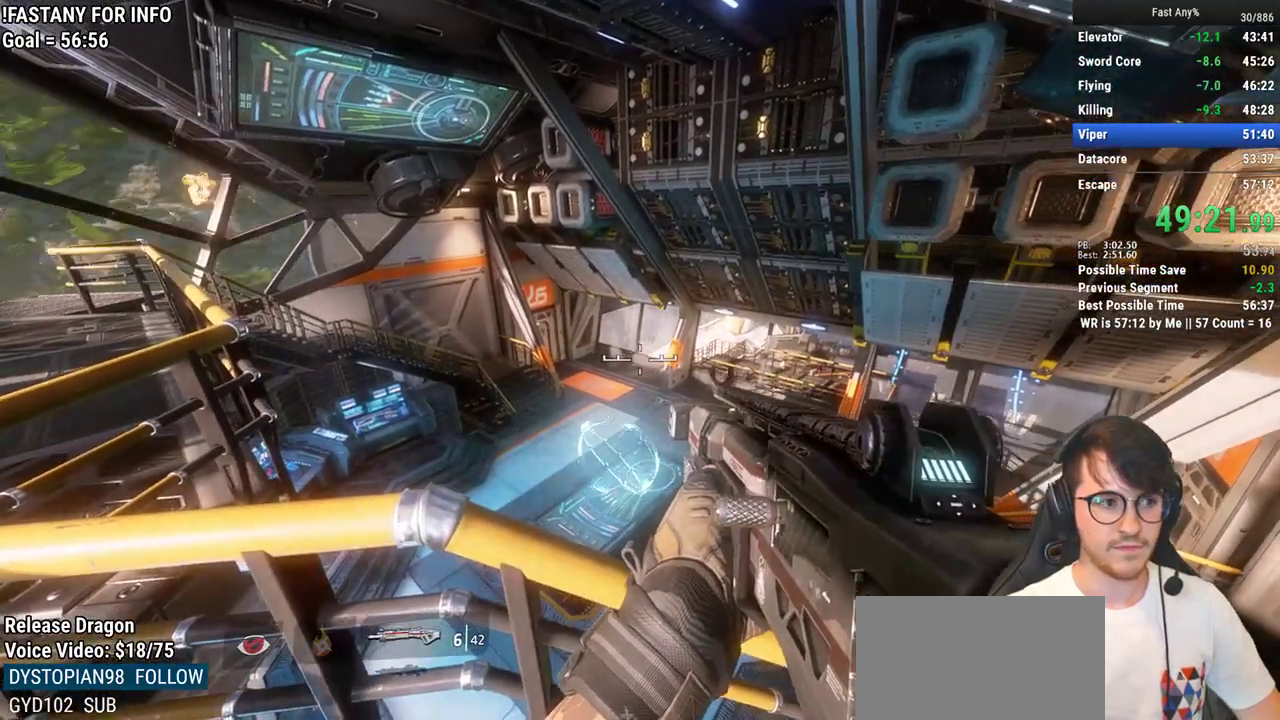
{"keys": [], "mouse": [], "events": [[283, "d", "down"], [367, "d", "up"]]}
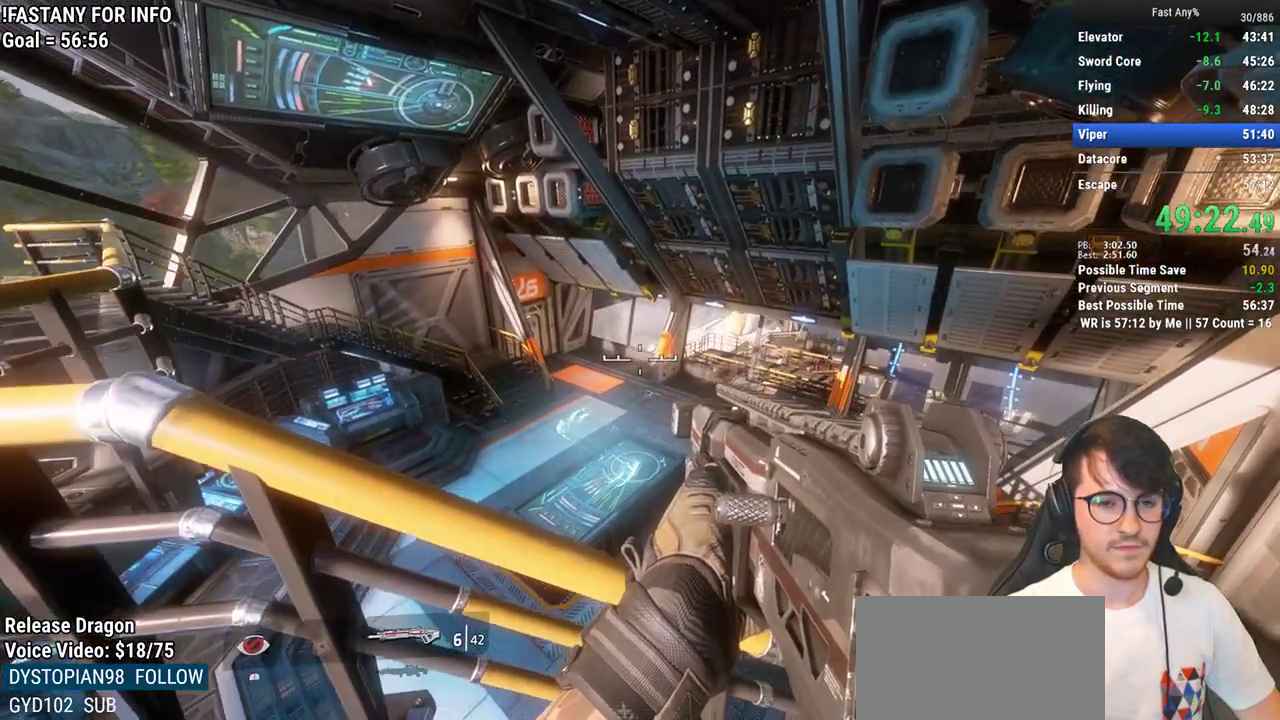
{"keys": ["a"], "mouse": [], "events": [[483, "a", "down"]]}
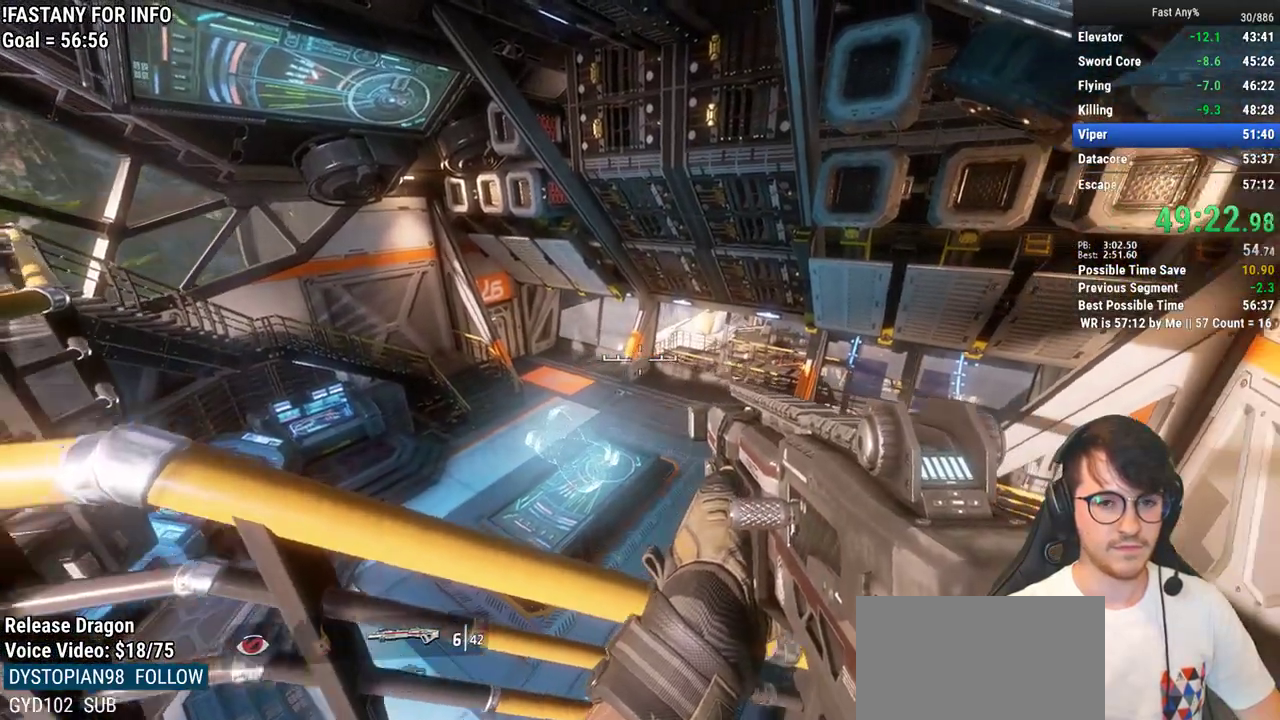
{"keys": [], "mouse": [], "events": [[67, "a", "up"], [400, "s", "down"], [500, "s", "up"]]}
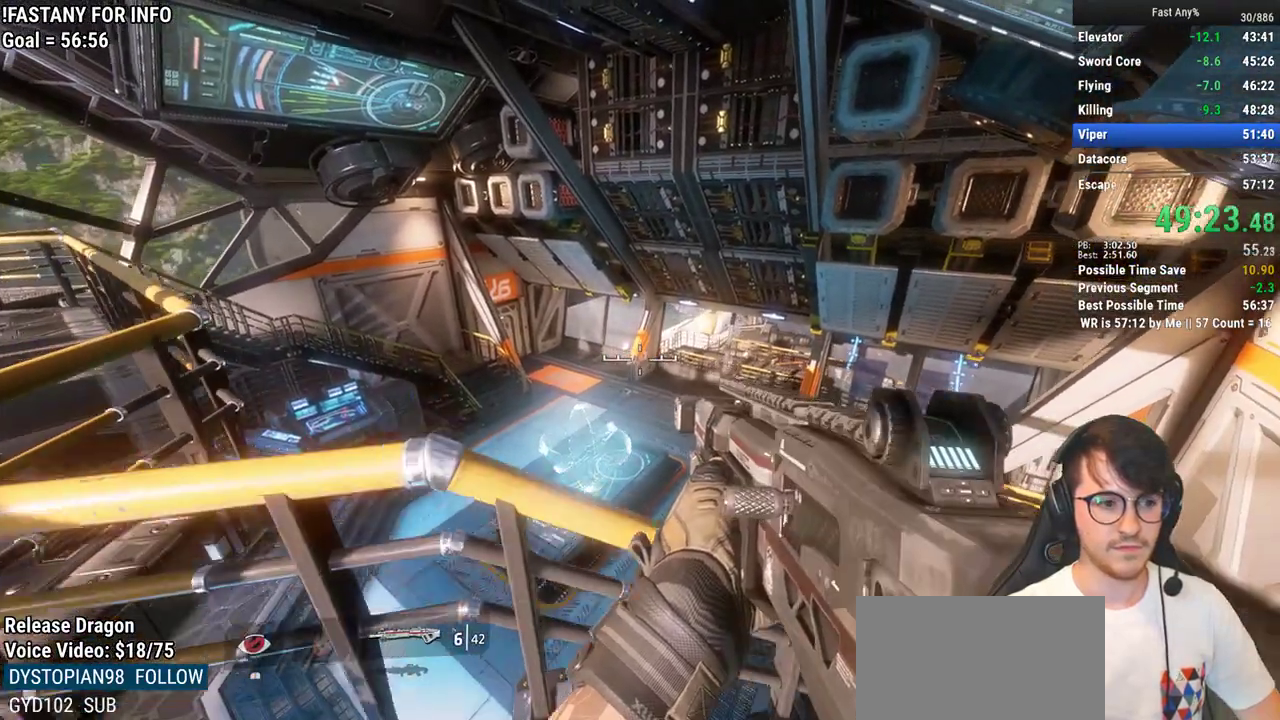
{"keys": [], "mouse": [], "events": [[317, "a", "down"], [367, "a", "up"]]}
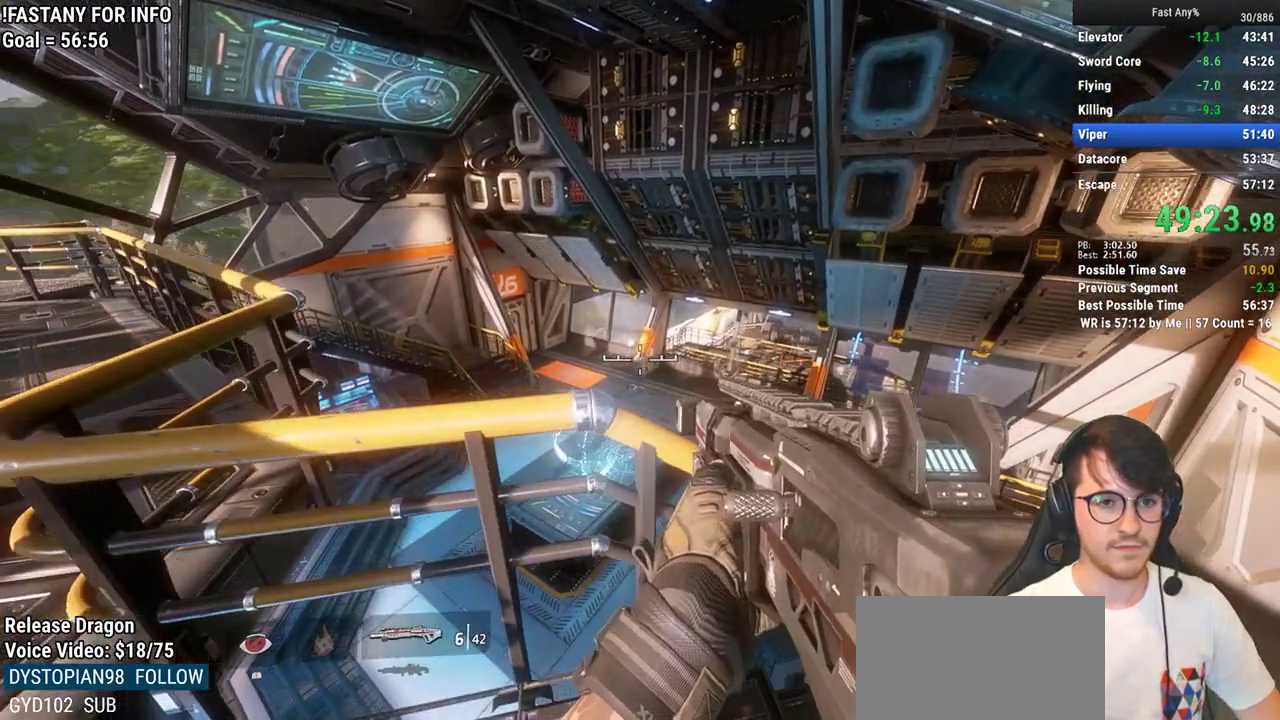
{"keys": [], "mouse": [], "events": [[200, "a", "down"], [383, "a", "up"]]}
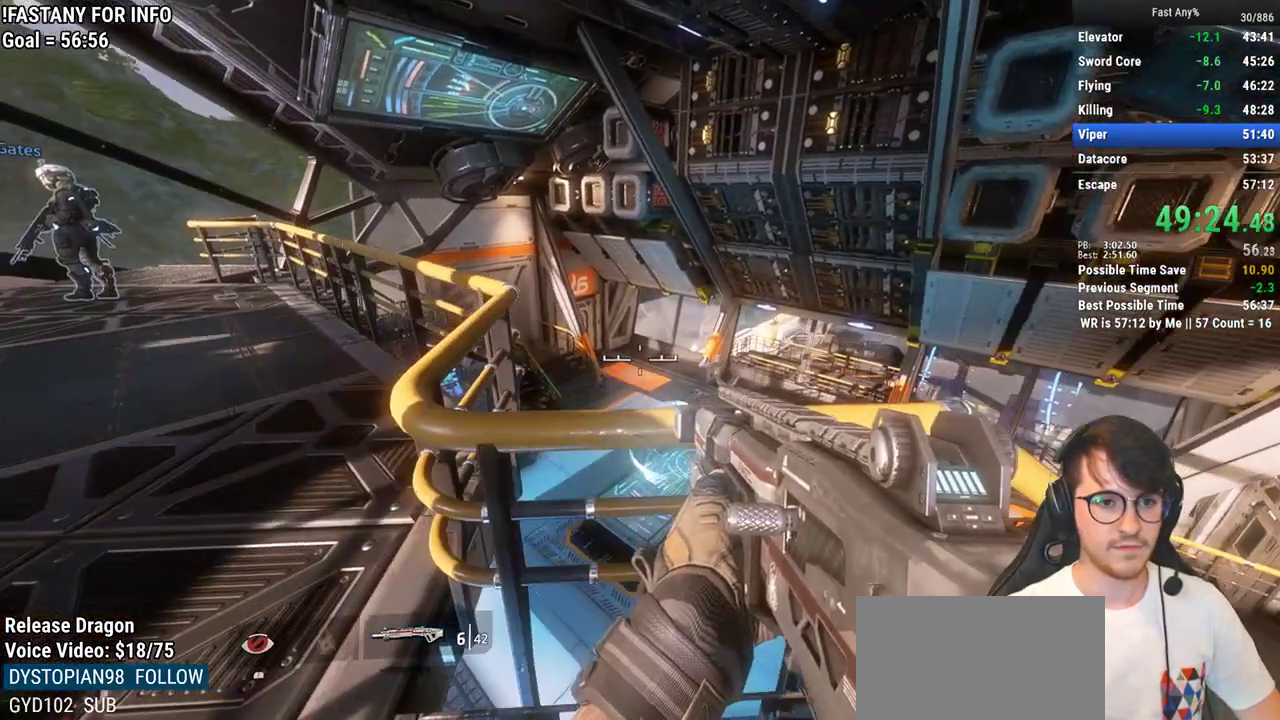
{"keys": ["a"], "mouse": [], "events": [[33, "a", "down"], [167, "w", "down"], [317, "a", "up"], [350, "w", "up"], [450, "a", "down"]]}
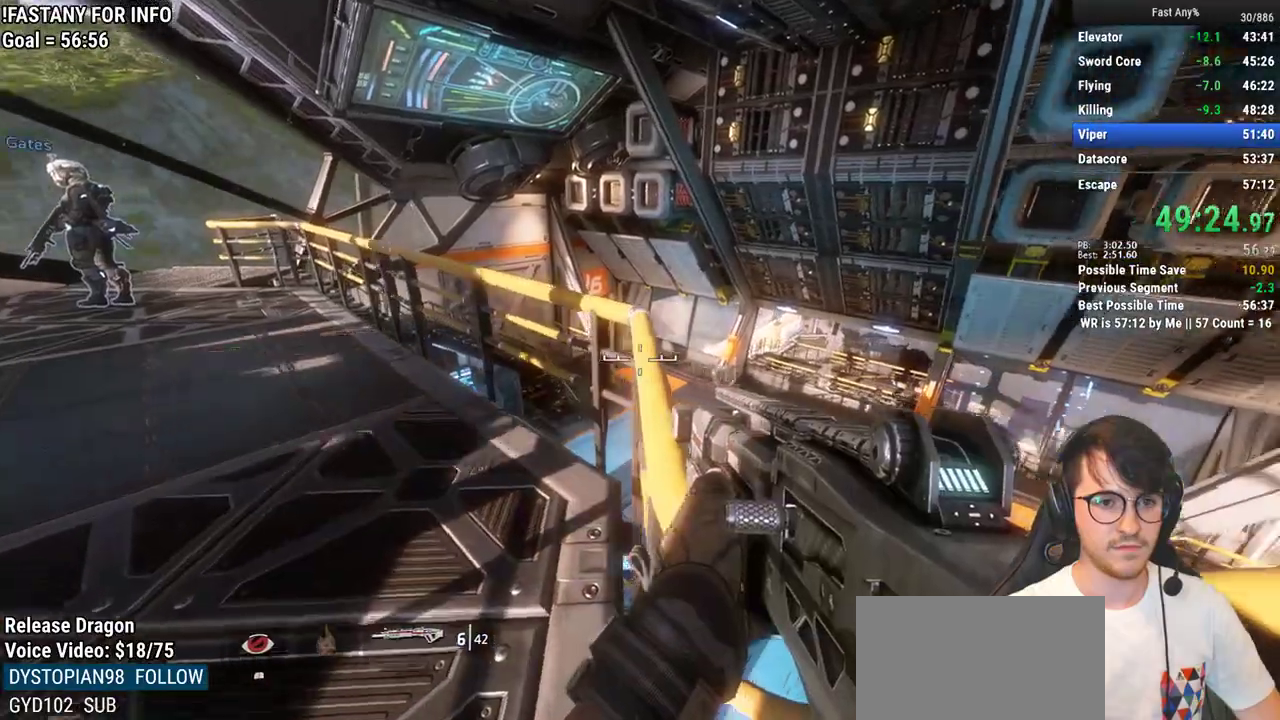
{"keys": ["a", "space", "w"], "mouse": [], "events": [[50, "w", "down"], [317, "w", "up"], [417, "w", "down"], [467, "space", "down"]]}